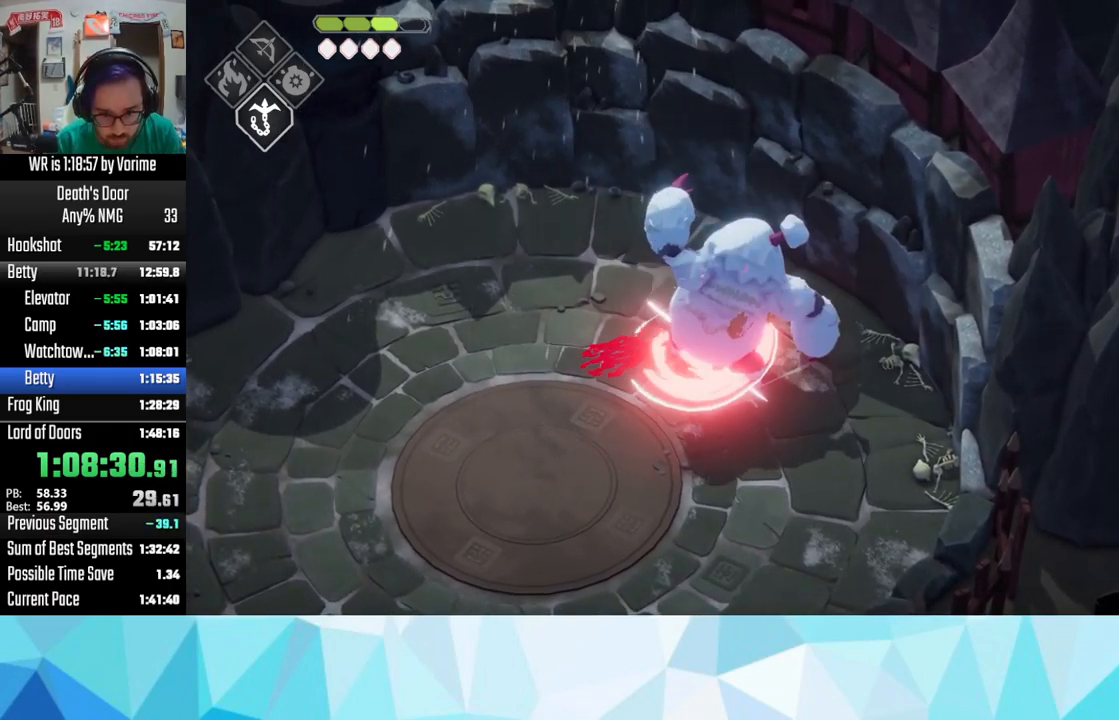
Gameplay with a controller (PlayStation layout); each line is a JSON object with the inputs held at the frame after it. "button_events" lists button changes between this image and that frame as [ms after this image, input, new state], when the widget could be followed in between (sticks are given only as held states).
{"buttons": [], "left_stick": "down-left", "right_stick": "center", "button_events": [[50, "CROSS", "up"], [366, "R2", "down"], [466, "R2", "up"]]}
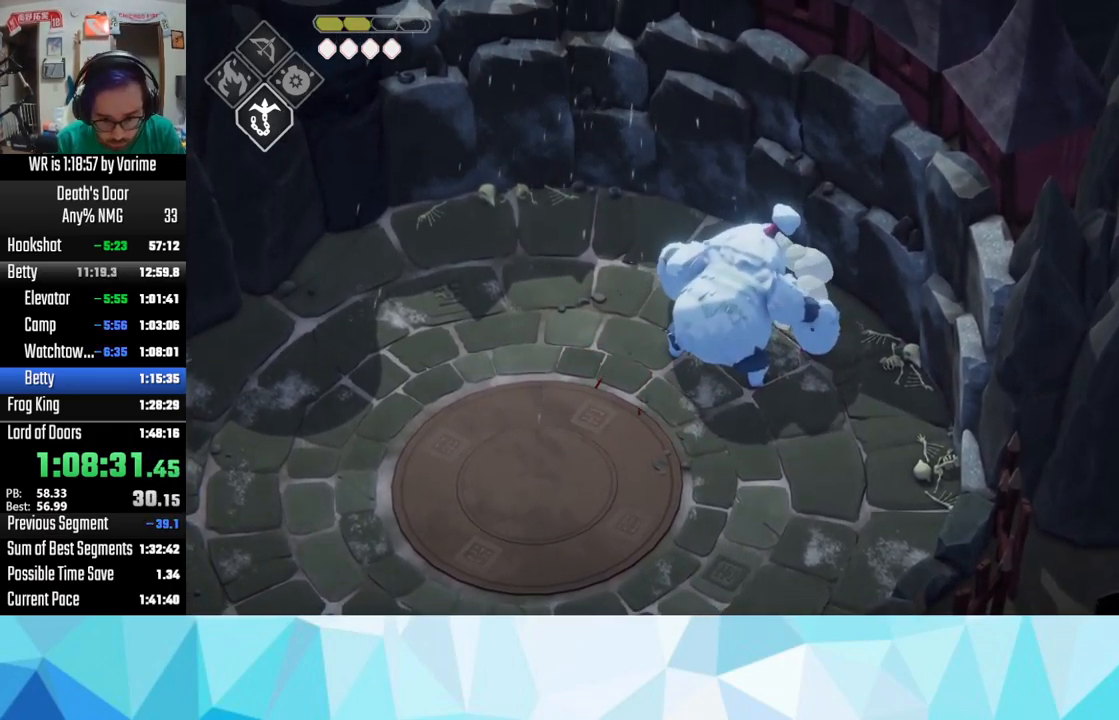
{"buttons": ["R2"], "left_stick": "down-left", "right_stick": "center", "button_events": [[450, "R2", "down"]]}
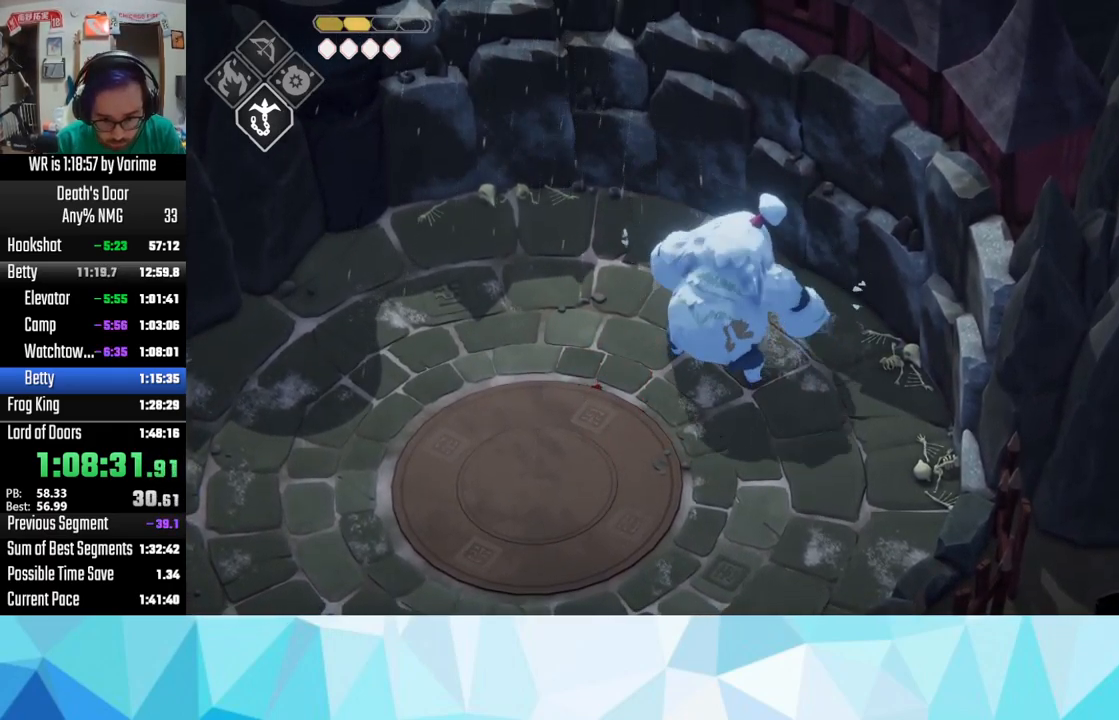
{"buttons": ["R2"], "left_stick": "down-left", "right_stick": "center", "button_events": []}
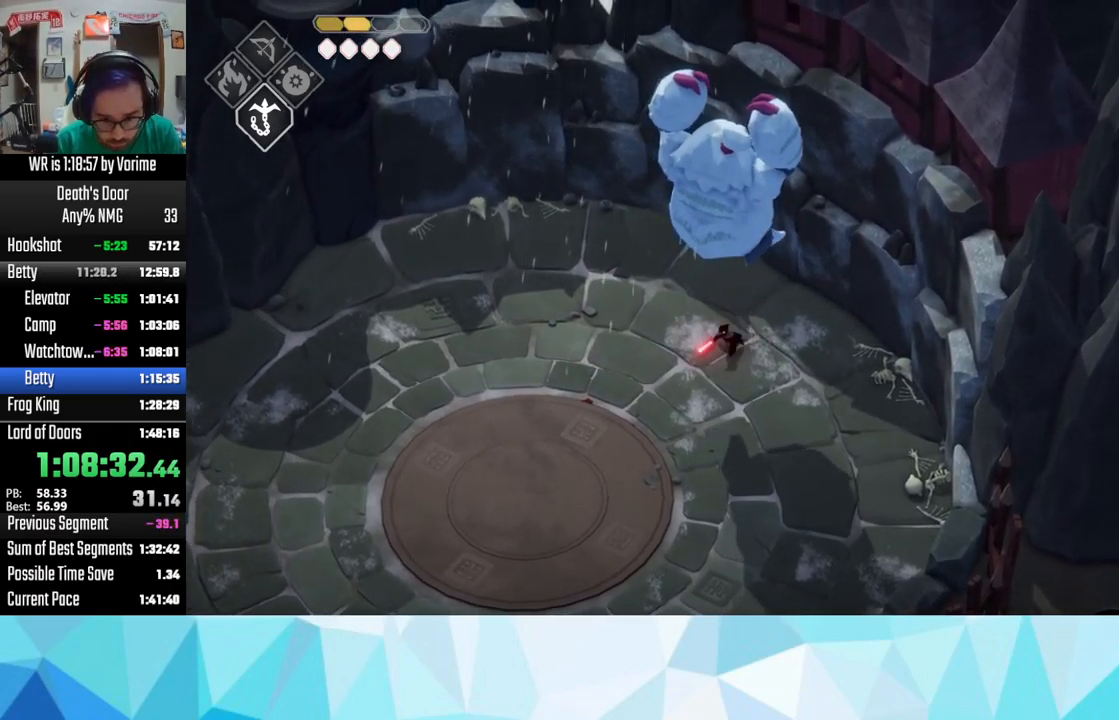
{"buttons": ["R2"], "left_stick": "down-left", "right_stick": "center", "button_events": []}
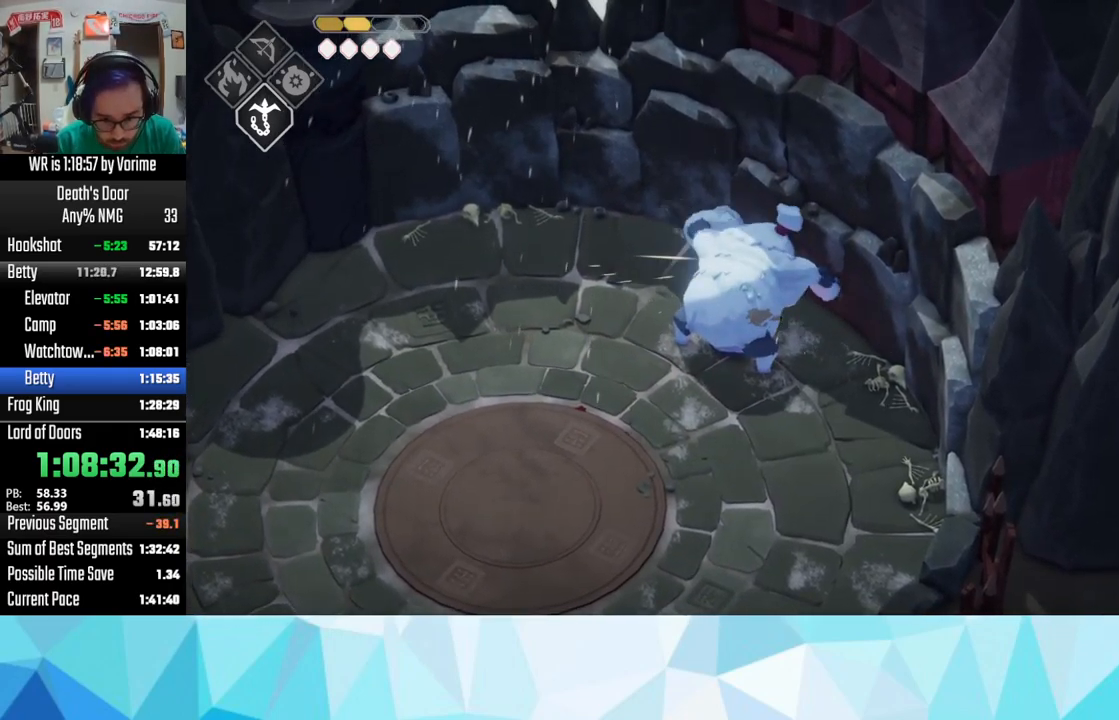
{"buttons": ["R2"], "left_stick": "down-left", "right_stick": "center", "button_events": []}
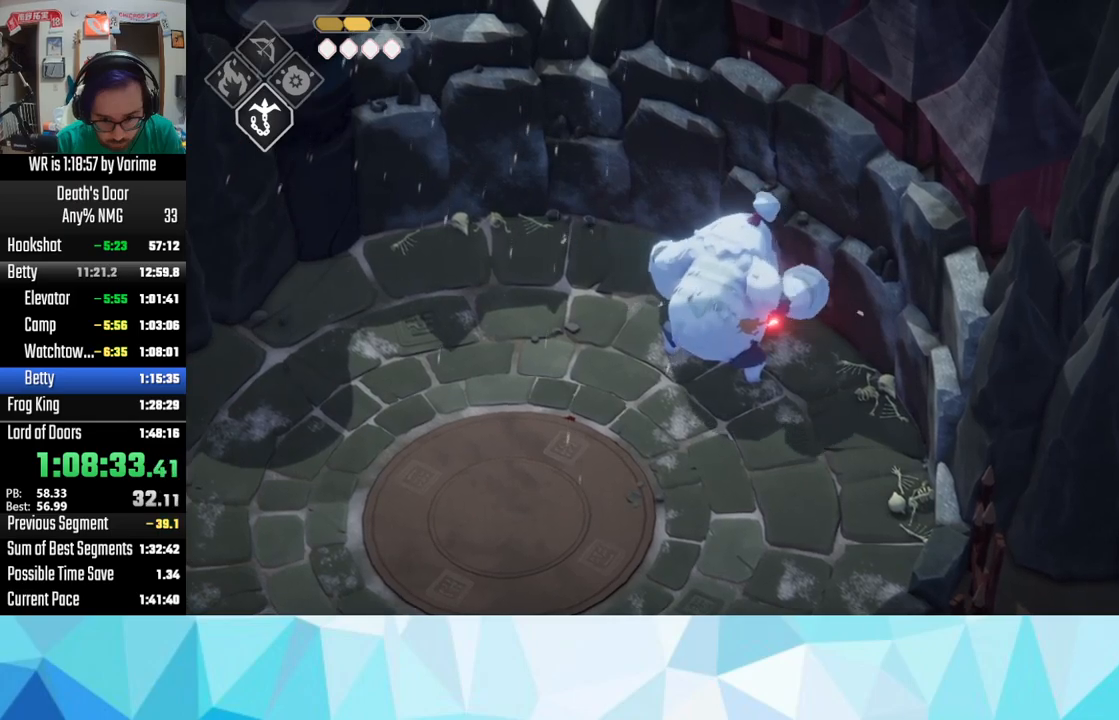
{"buttons": ["CROSS"], "left_stick": "down-left", "right_stick": "center", "button_events": [[33, "R2", "up"], [383, "CROSS", "down"]]}
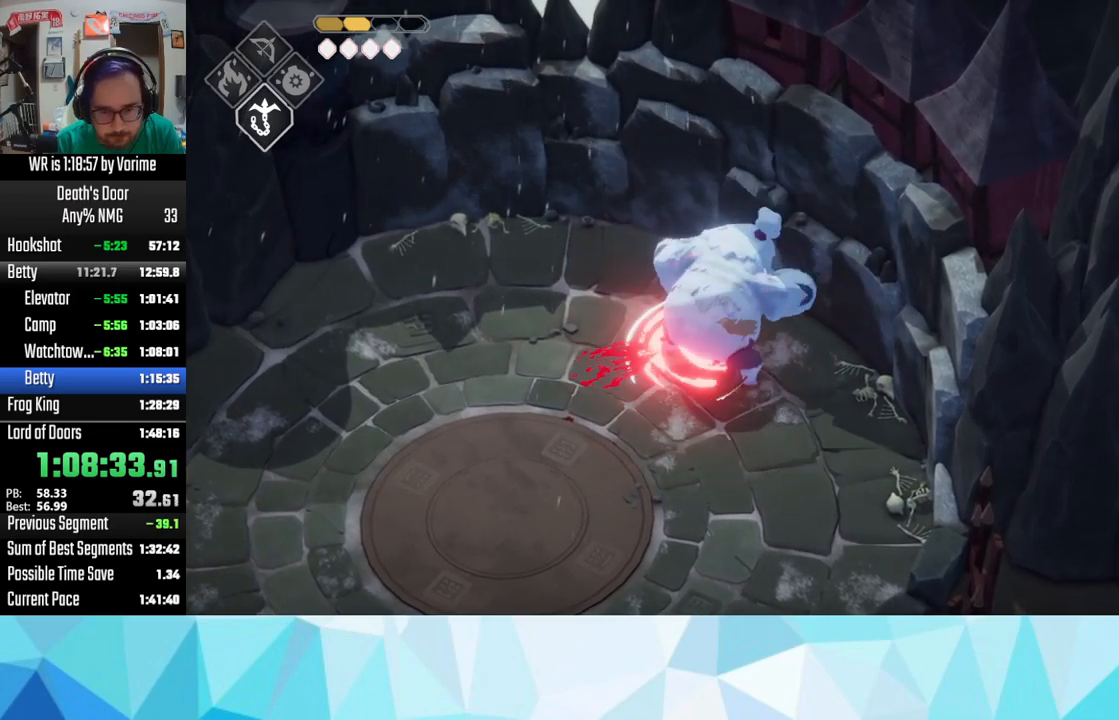
{"buttons": [], "left_stick": "center", "right_stick": "center", "button_events": [[17, "CROSS", "up"], [283, "R2", "down"], [433, "R2", "up"]]}
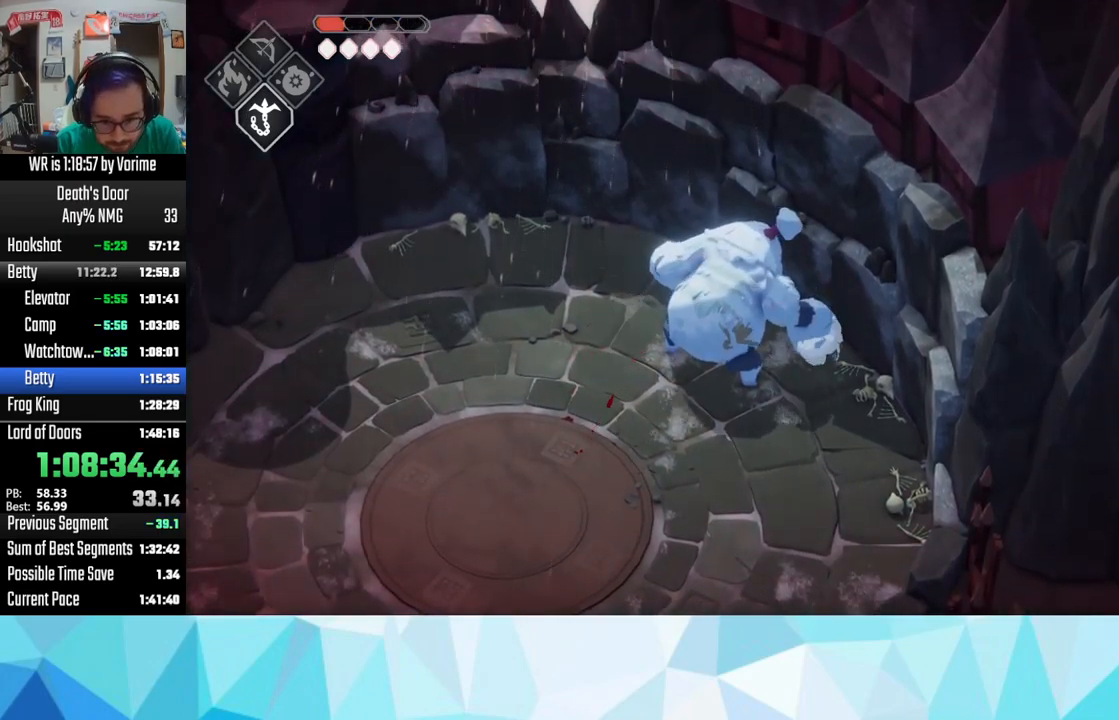
{"buttons": [], "left_stick": "center", "right_stick": "center", "button_events": []}
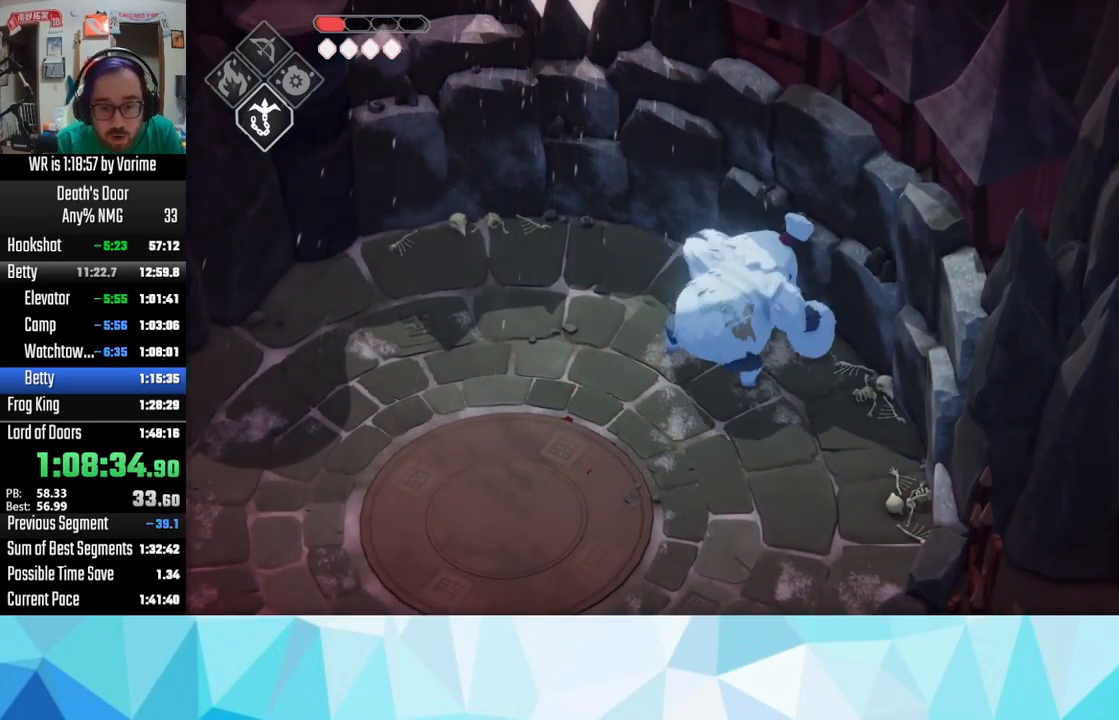
{"buttons": [], "left_stick": "down-left", "right_stick": "center", "button_events": []}
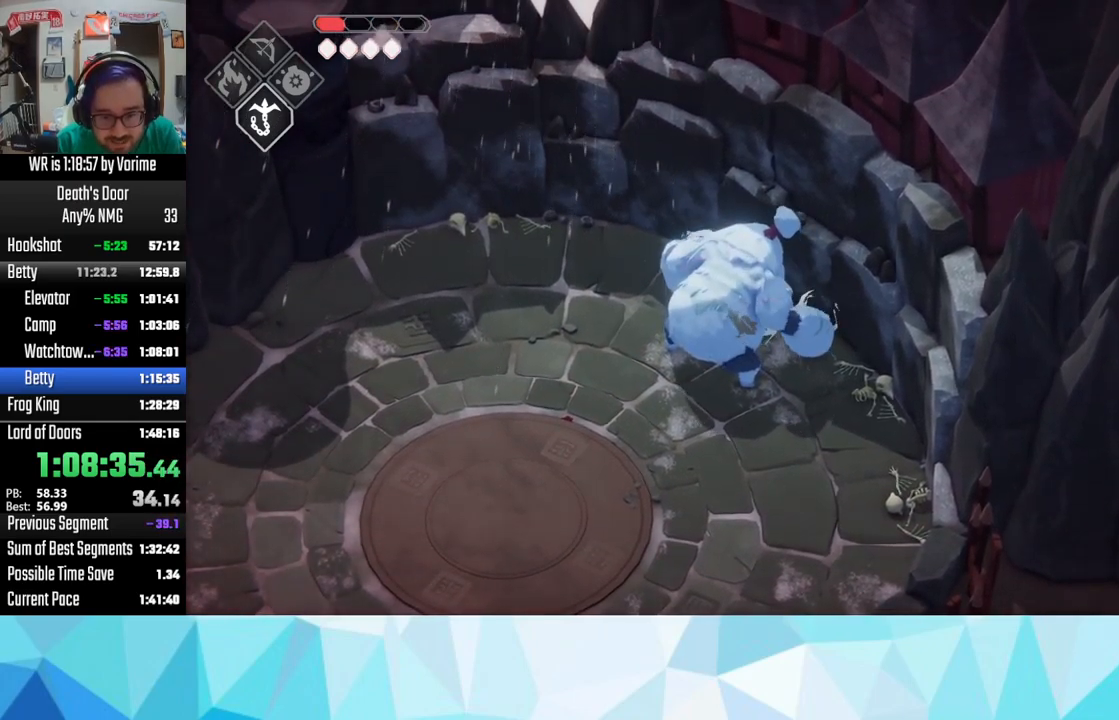
{"buttons": [], "left_stick": "down-left", "right_stick": "center", "button_events": [[317, "CROSS", "down"], [433, "CROSS", "up"]]}
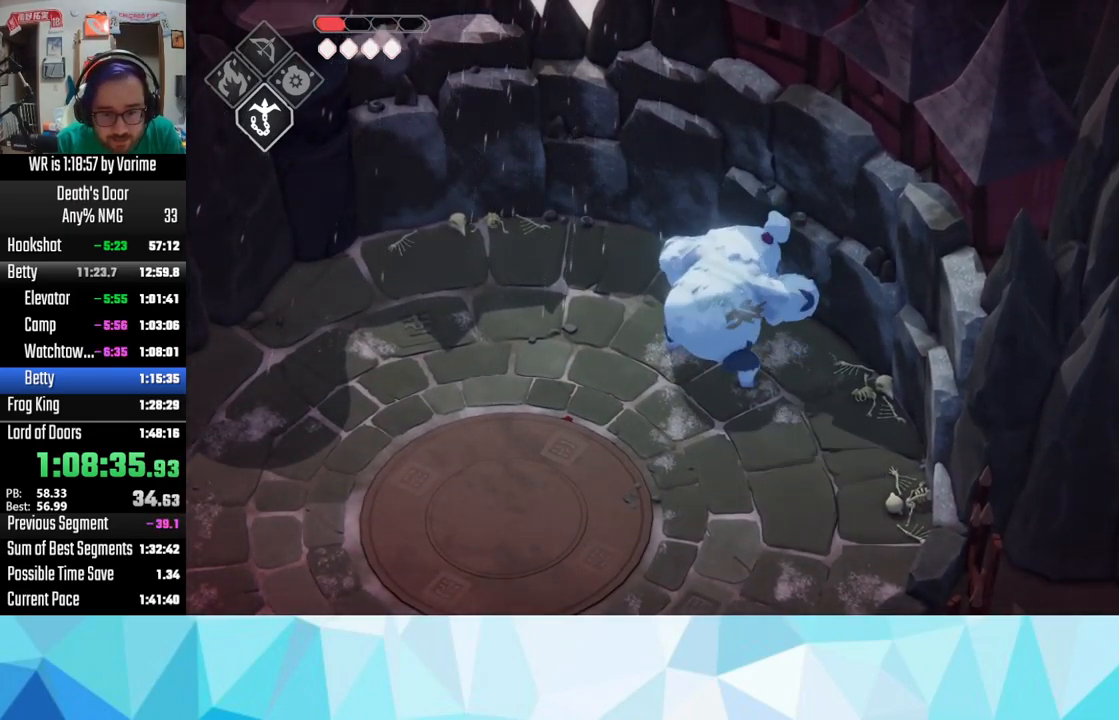
{"buttons": ["R2"], "left_stick": "down-left", "right_stick": "center", "button_events": [[117, "R2", "down"]]}
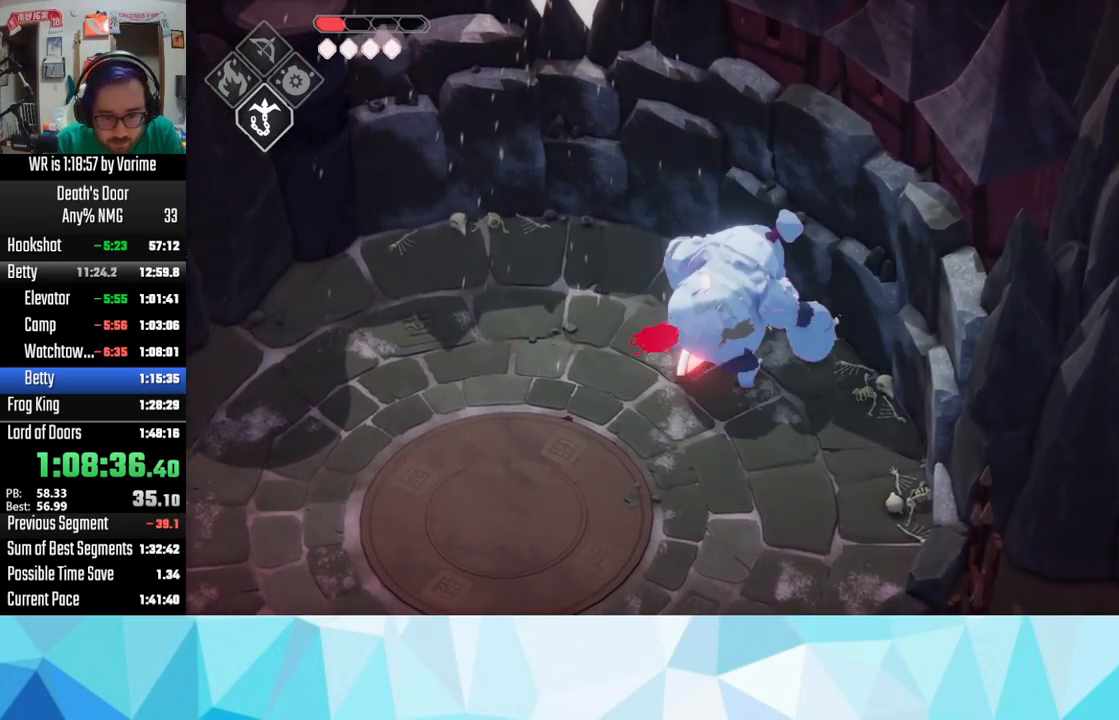
{"buttons": ["R2"], "left_stick": "down-left", "right_stick": "center", "button_events": [[117, "R2", "up"], [333, "R2", "down"]]}
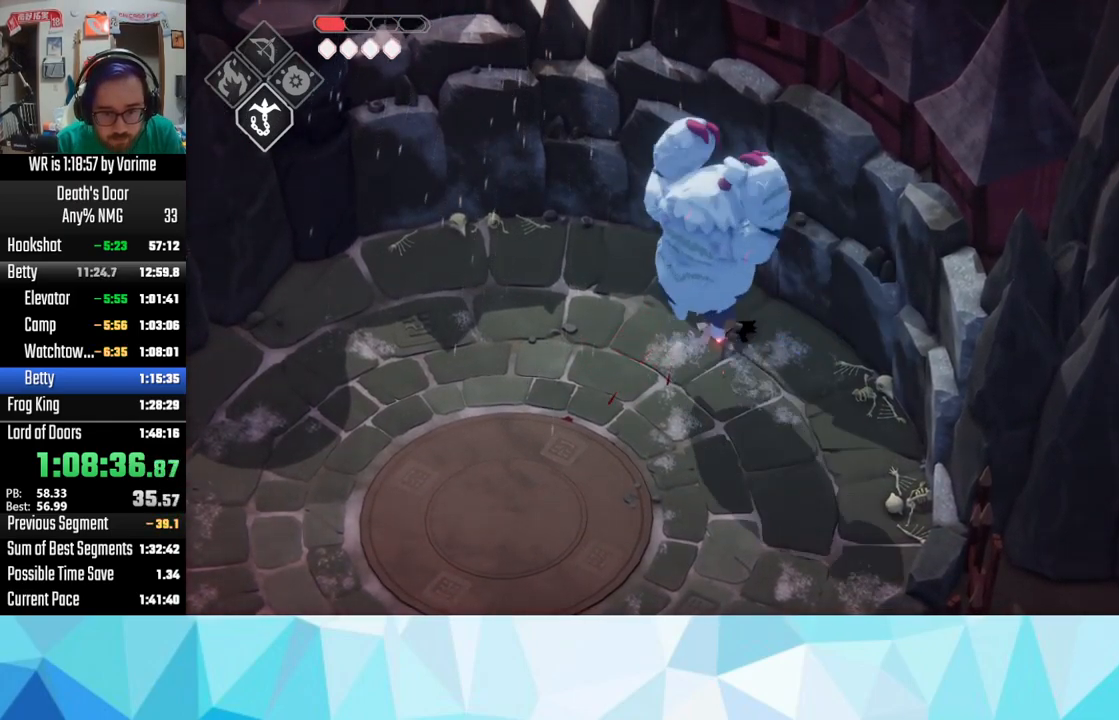
{"buttons": ["R2"], "left_stick": "down-left", "right_stick": "center", "button_events": []}
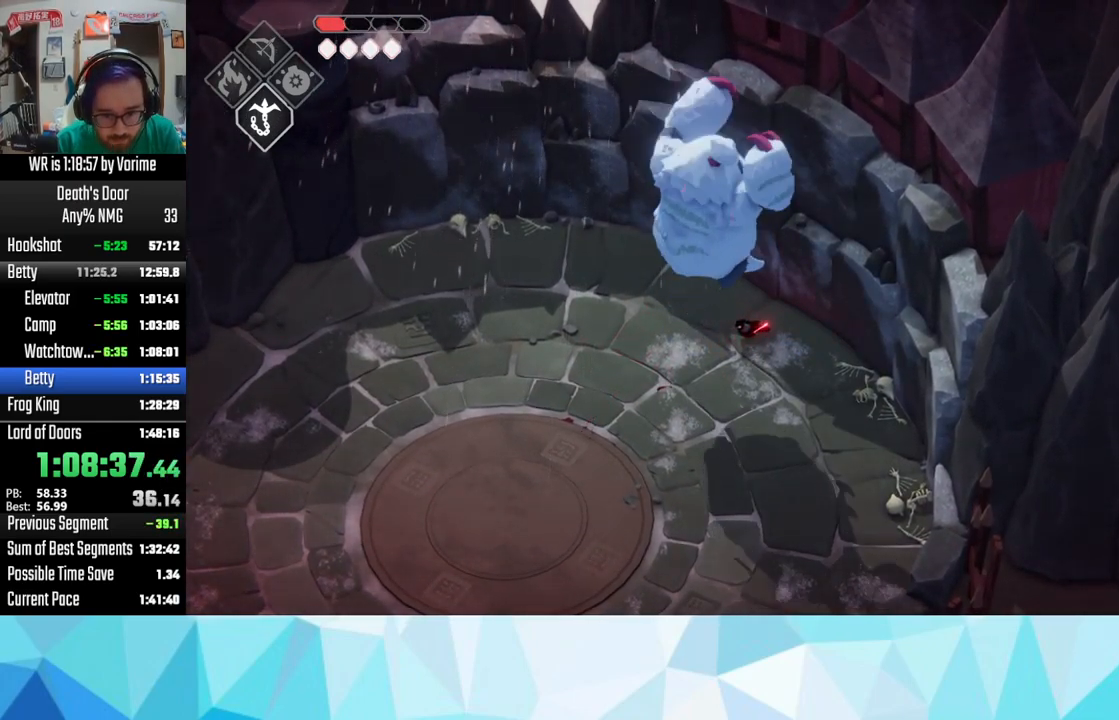
{"buttons": [], "left_stick": "down-left", "right_stick": "center", "button_events": [[383, "R2", "up"]]}
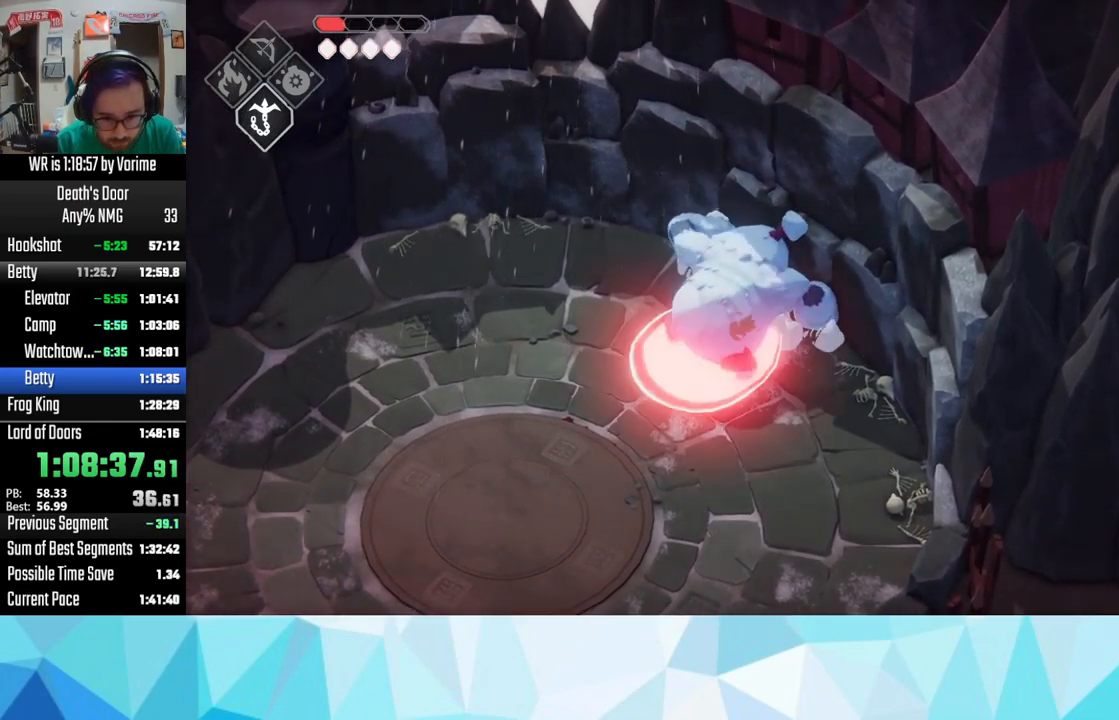
{"buttons": [], "left_stick": "down-left", "right_stick": "center", "button_events": []}
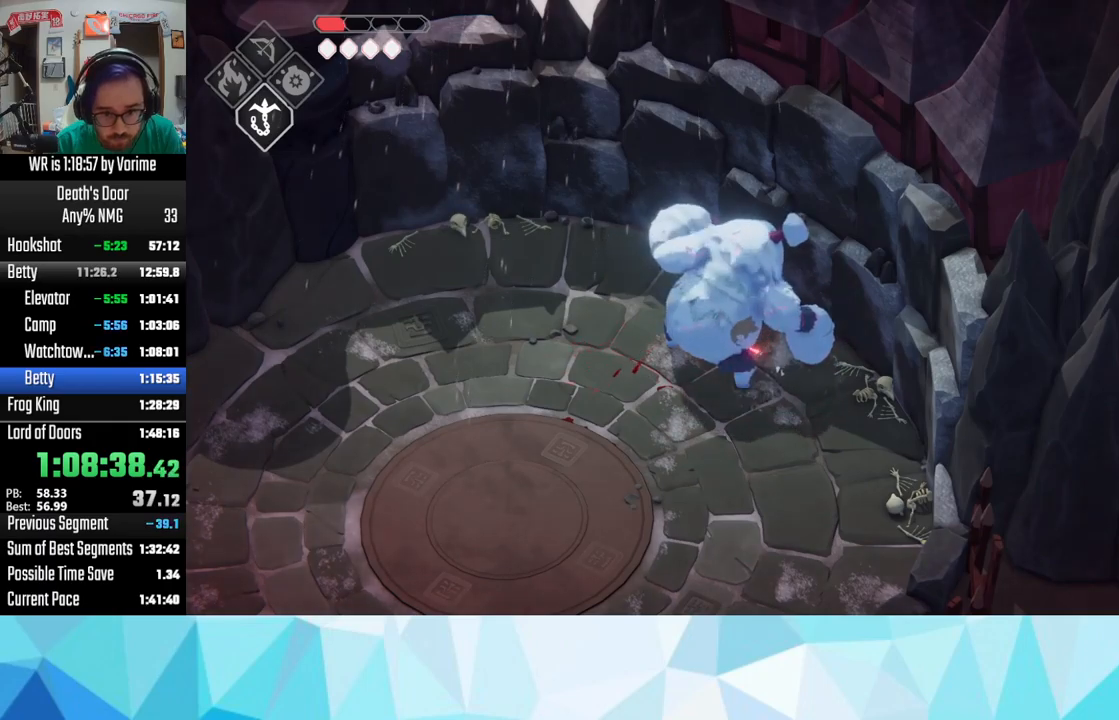
{"buttons": [], "left_stick": "down-left", "right_stick": "center", "button_events": [[267, "CROSS", "down"], [367, "CROSS", "up"]]}
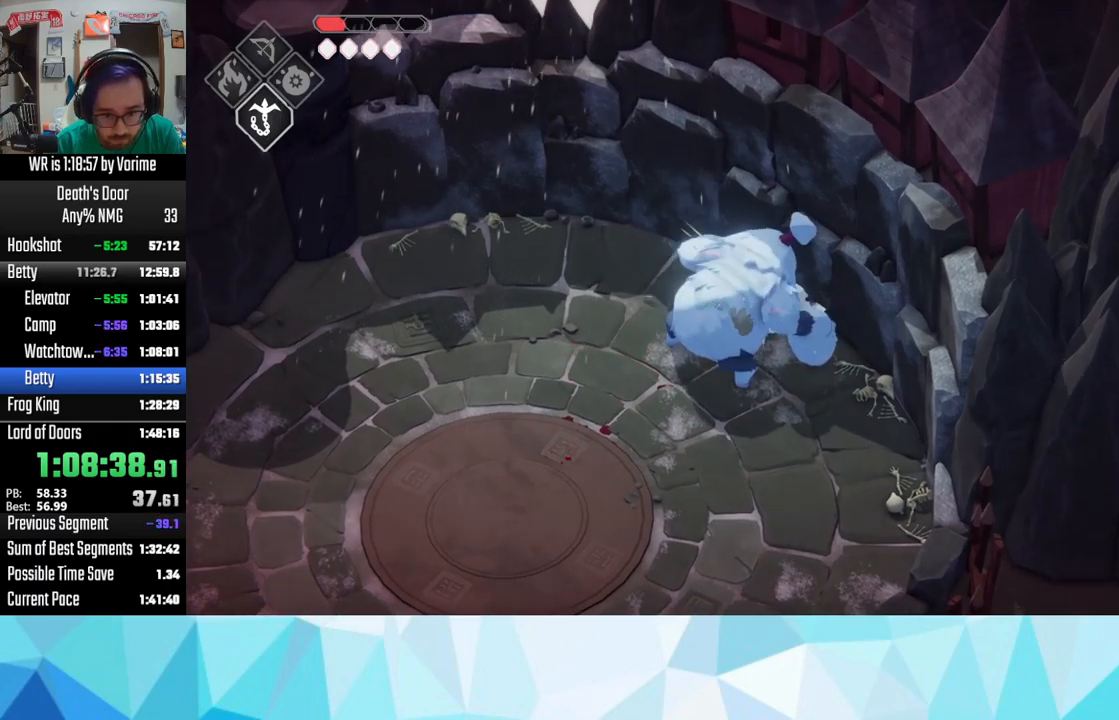
{"buttons": [], "left_stick": "down-left", "right_stick": "center", "button_events": [[67, "R2", "down"], [217, "R2", "up"]]}
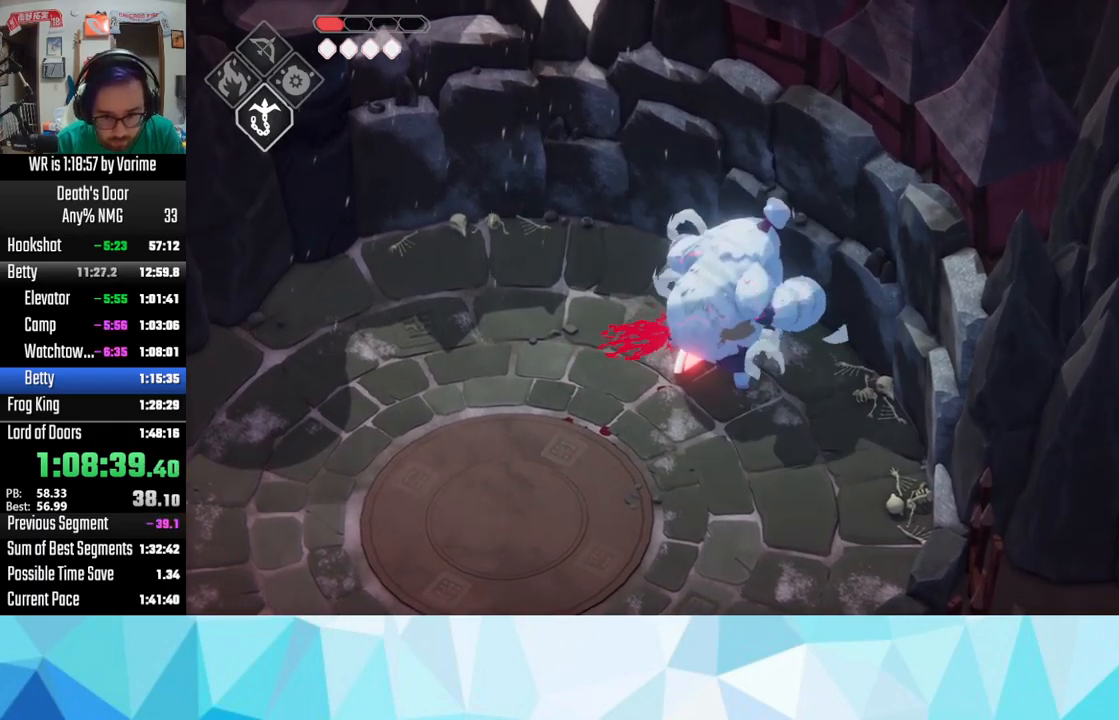
{"buttons": ["R2"], "left_stick": "down-left", "right_stick": "center", "button_events": [[200, "CROSS", "down"], [400, "CROSS", "up"], [434, "R2", "down"]]}
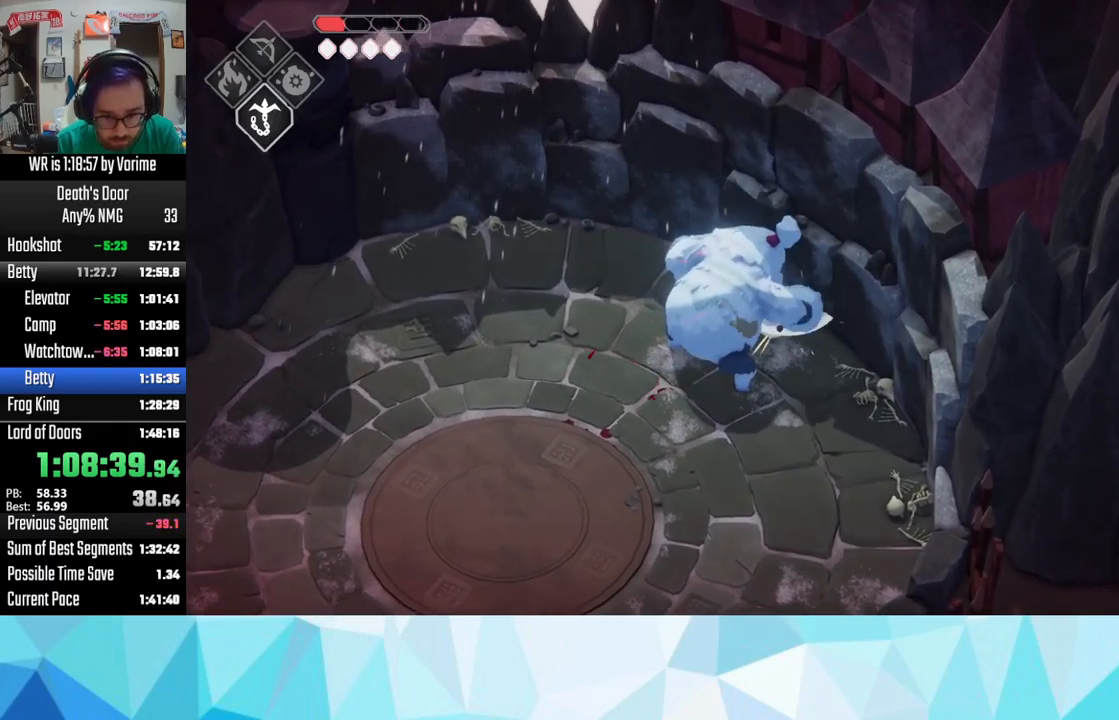
{"buttons": [], "left_stick": "down-left", "right_stick": "center", "button_events": [[417, "R2", "up"]]}
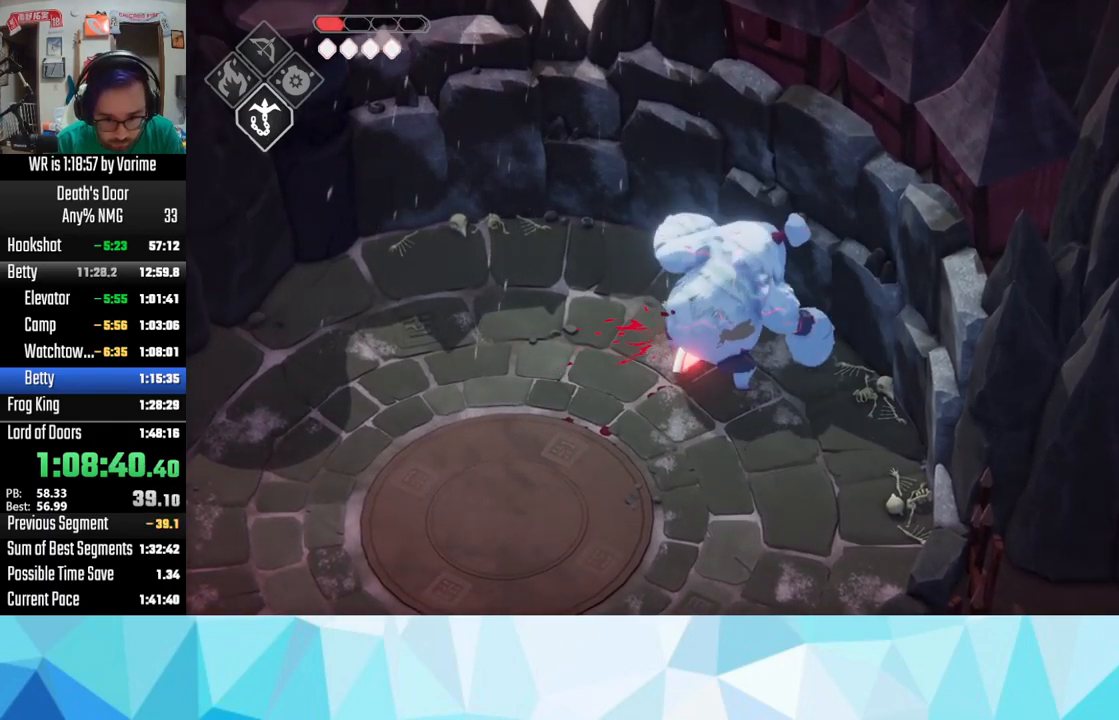
{"buttons": [], "left_stick": "down-left", "right_stick": "center", "button_events": [[250, "CROSS", "down"], [384, "CROSS", "up"]]}
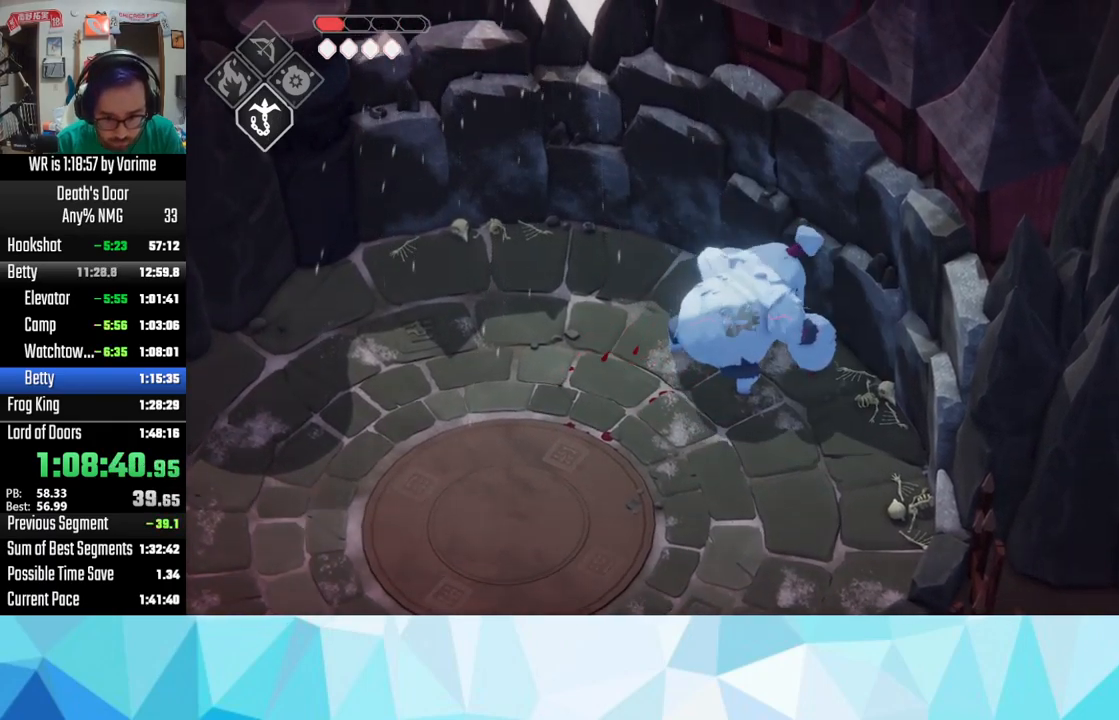
{"buttons": ["R2"], "left_stick": "down-left", "right_stick": "center", "button_events": [[34, "R2", "down"]]}
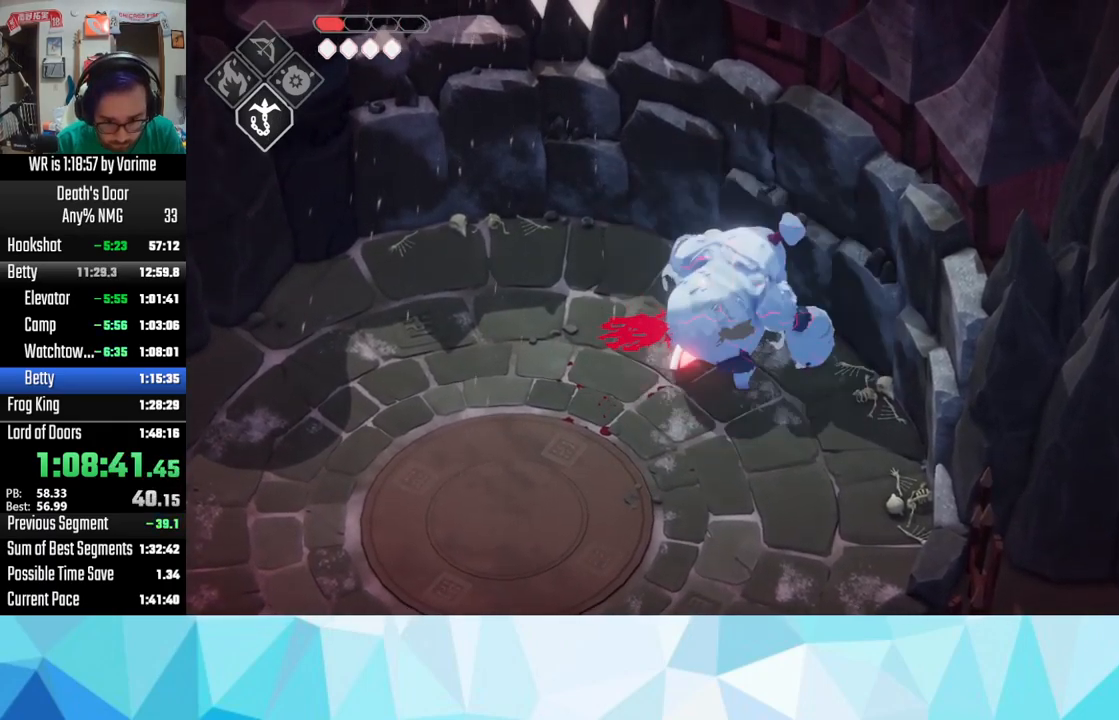
{"buttons": ["R2"], "left_stick": "down-left", "right_stick": "center", "button_events": []}
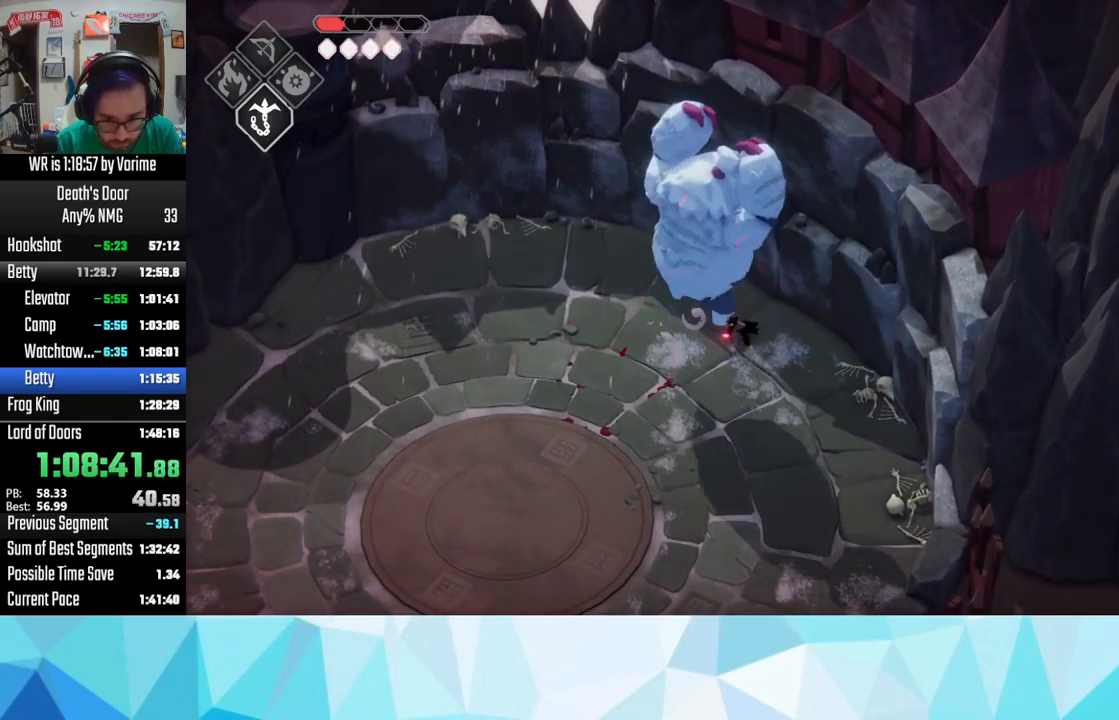
{"buttons": ["R2"], "left_stick": "down-left", "right_stick": "center", "button_events": []}
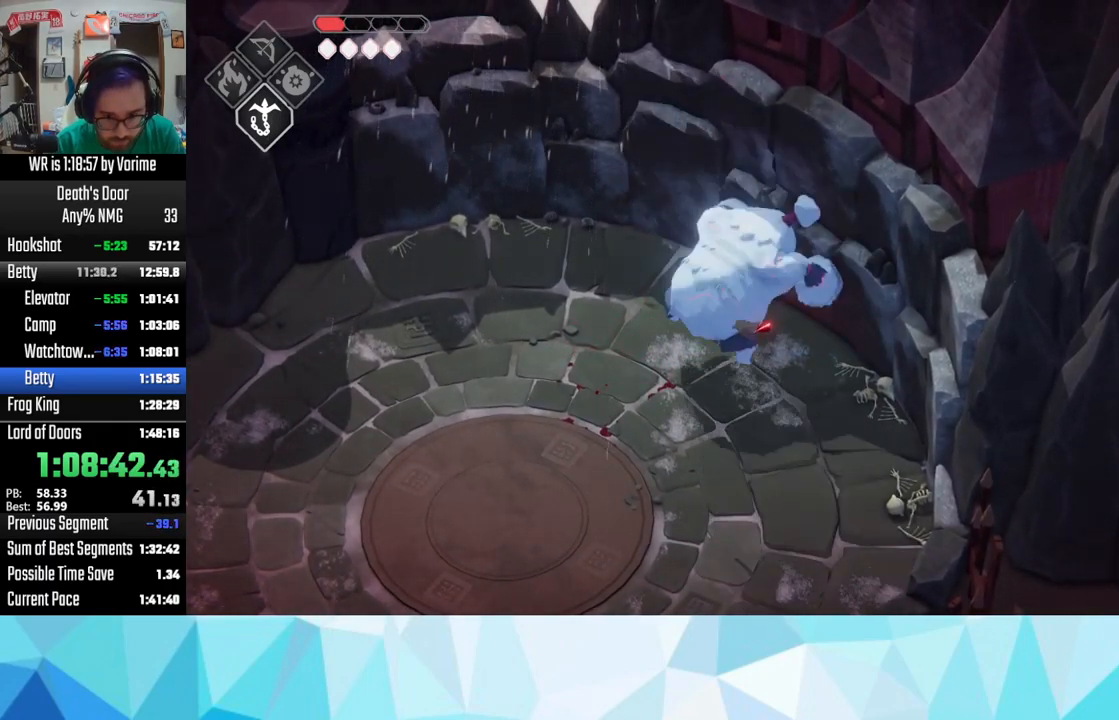
{"buttons": ["R2"], "left_stick": "down-left", "right_stick": "center", "button_events": []}
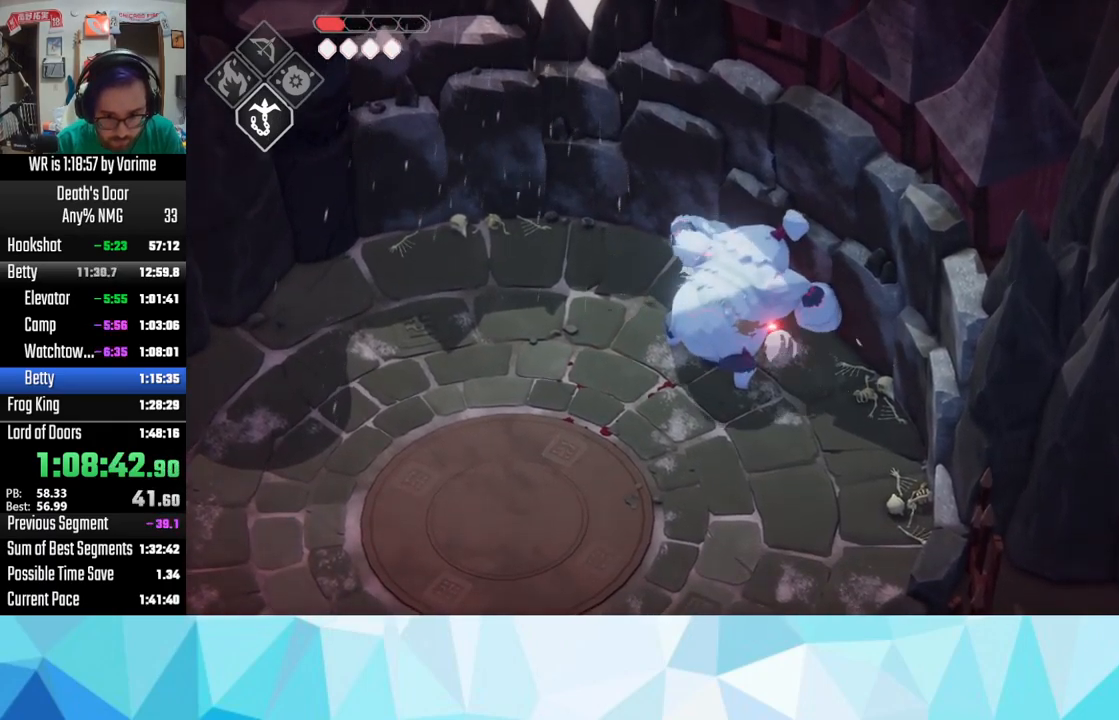
{"buttons": [], "left_stick": "down-left", "right_stick": "center", "button_events": [[67, "R2", "up"]]}
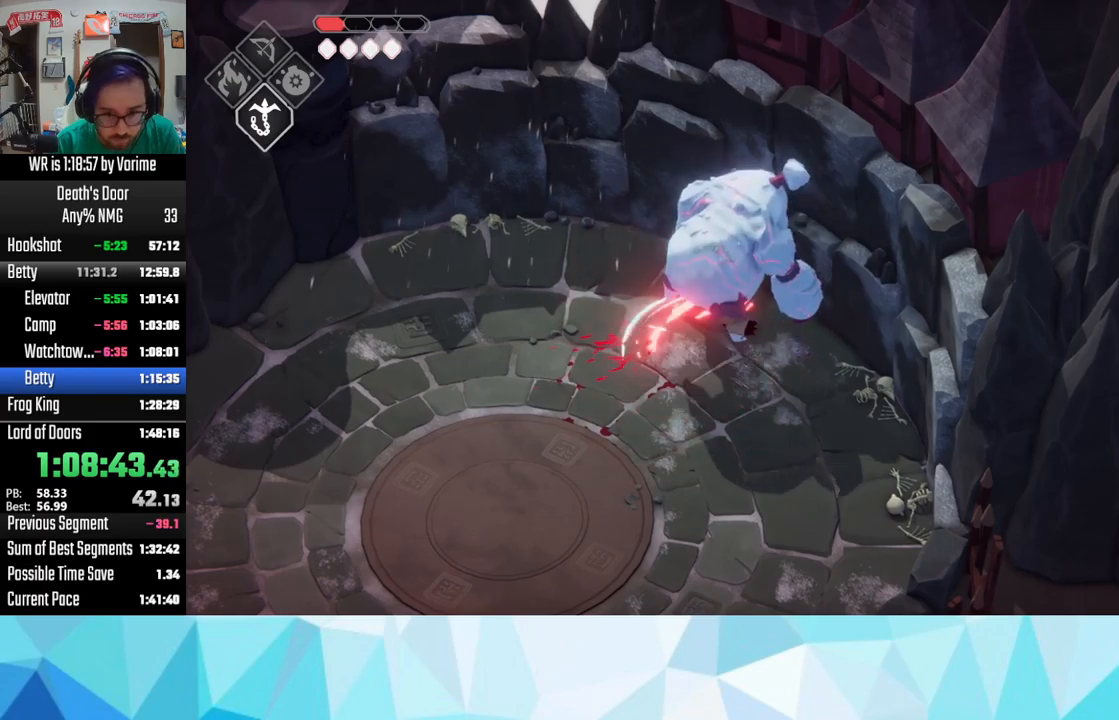
{"buttons": ["L3"], "left_stick": "down-left", "right_stick": "center", "button_events": [[200, "CROSS", "down"], [266, "CROSS", "up"], [266, "L3", "down"]]}
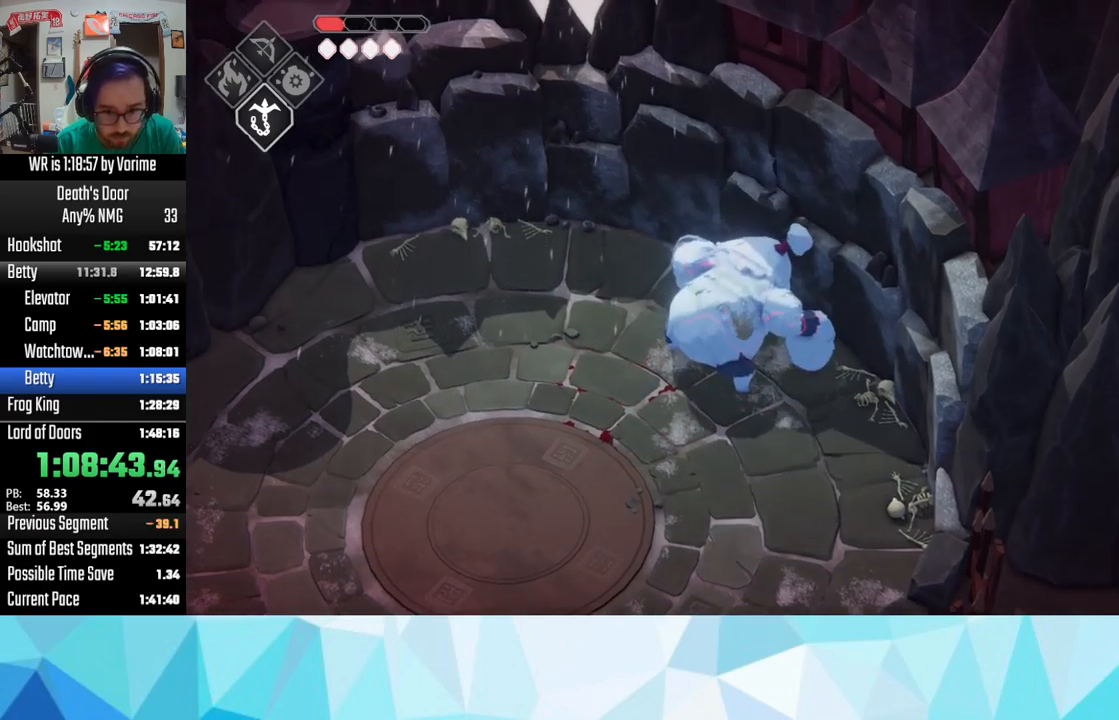
{"buttons": ["L3"], "left_stick": "up-left", "right_stick": "center", "button_events": [[266, "CROSS", "down"], [350, "CROSS", "up"], [433, "CROSS", "down"], [500, "CROSS", "up"]]}